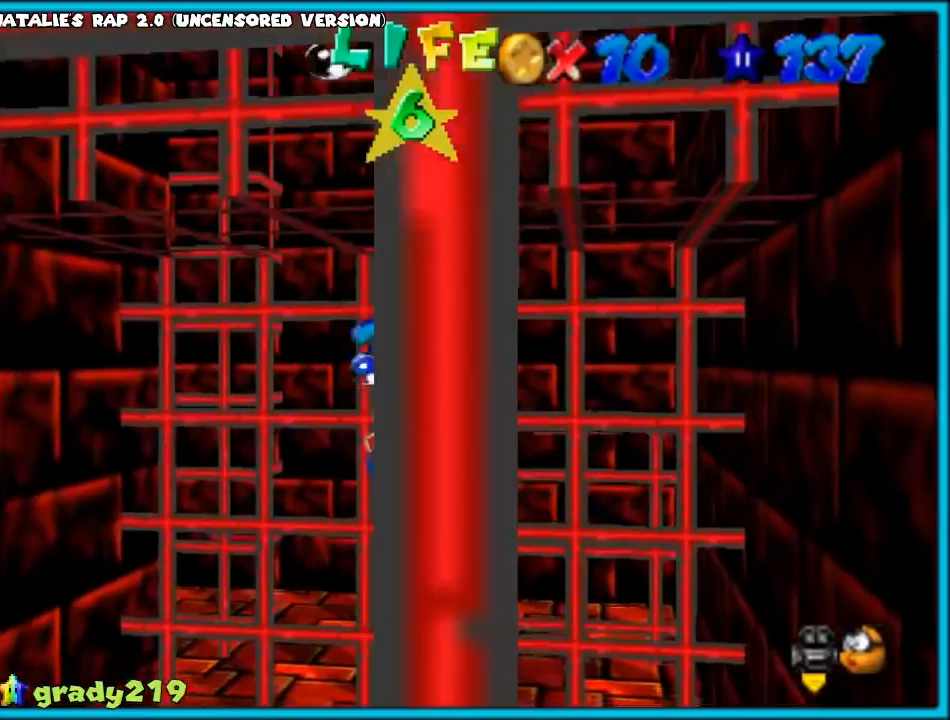
Gameplay with a controller (Nintendo layout); each line is a JSON object with the inputs held at the frame after it. "events" lists button and stick changes between this image and that frame as [ms after this image, input, new state], when the widget could be followed in between. Not read: L1 L3 R3.
{"buttons": ["C_DOWN", "C_LEFT"], "left_stick": "right", "events": [[217, "A", "up"], [217, "left_stick", "right"], [350, "C_DOWN", "down"], [350, "C_LEFT", "down"]]}
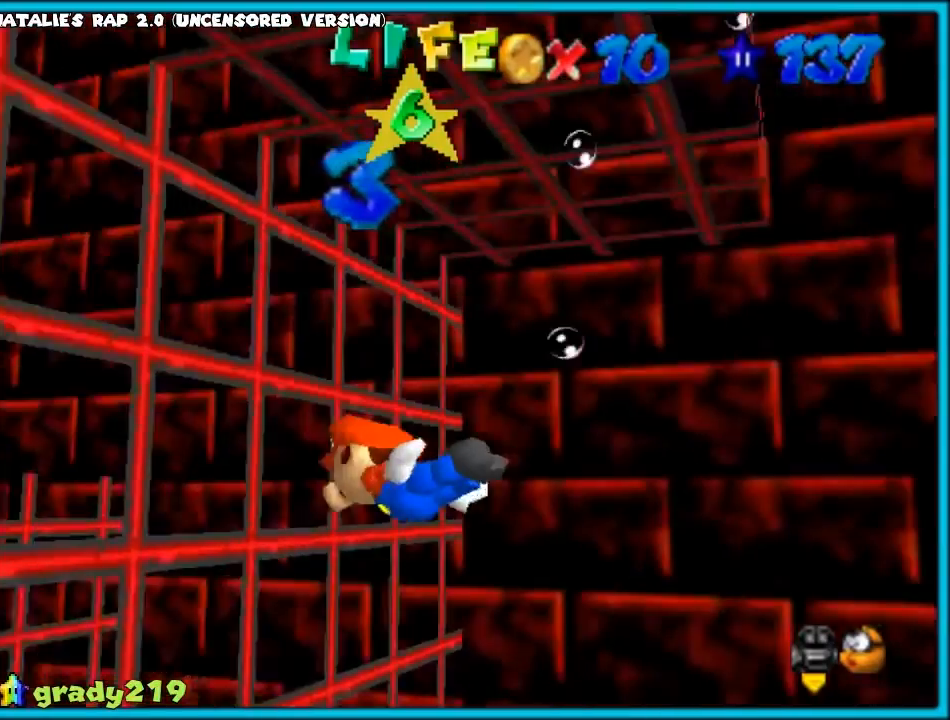
{"buttons": ["A", "C_LEFT"], "left_stick": "right", "events": [[167, "A", "down"], [450, "C_DOWN", "up"]]}
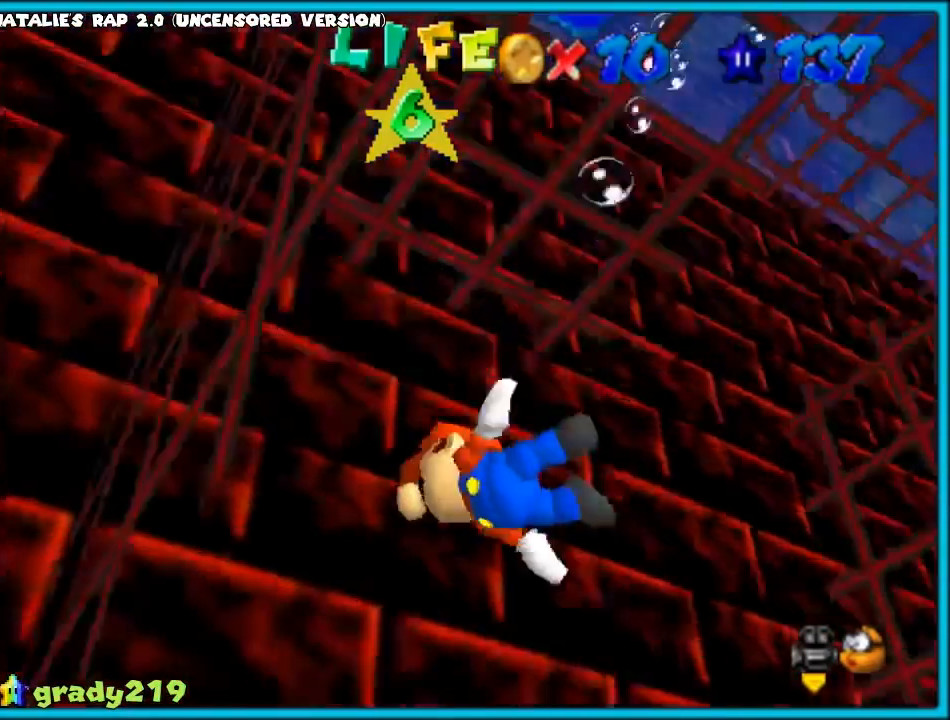
{"buttons": ["A", "C_LEFT"], "left_stick": "down-right", "events": [[33, "A", "up"], [200, "left_stick", "down-right"], [400, "A", "down"]]}
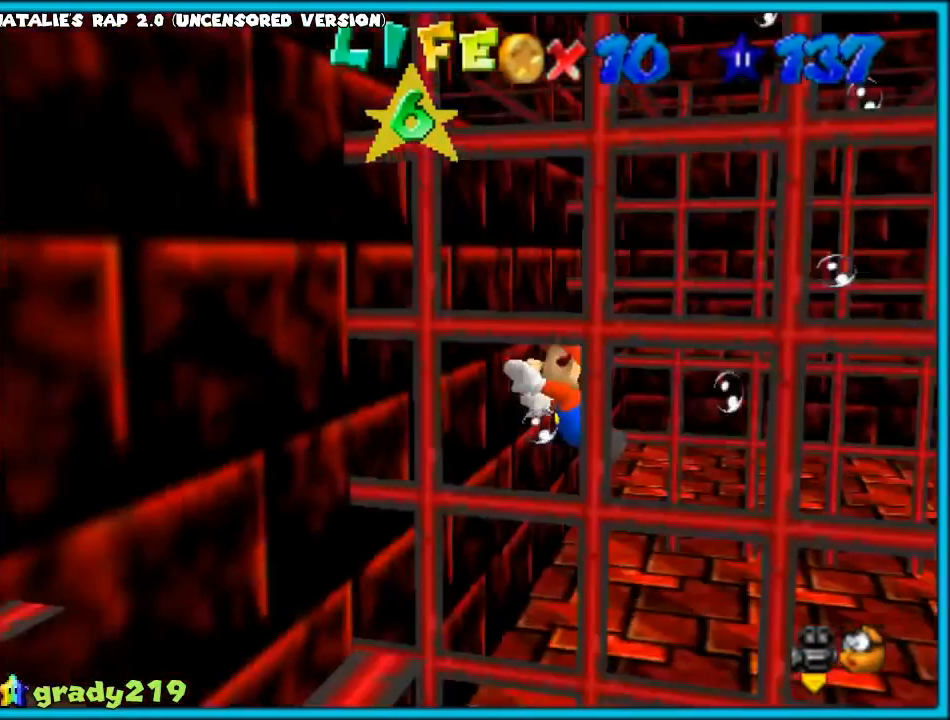
{"buttons": ["C_LEFT"], "left_stick": "down-right", "events": [[200, "A", "up"]]}
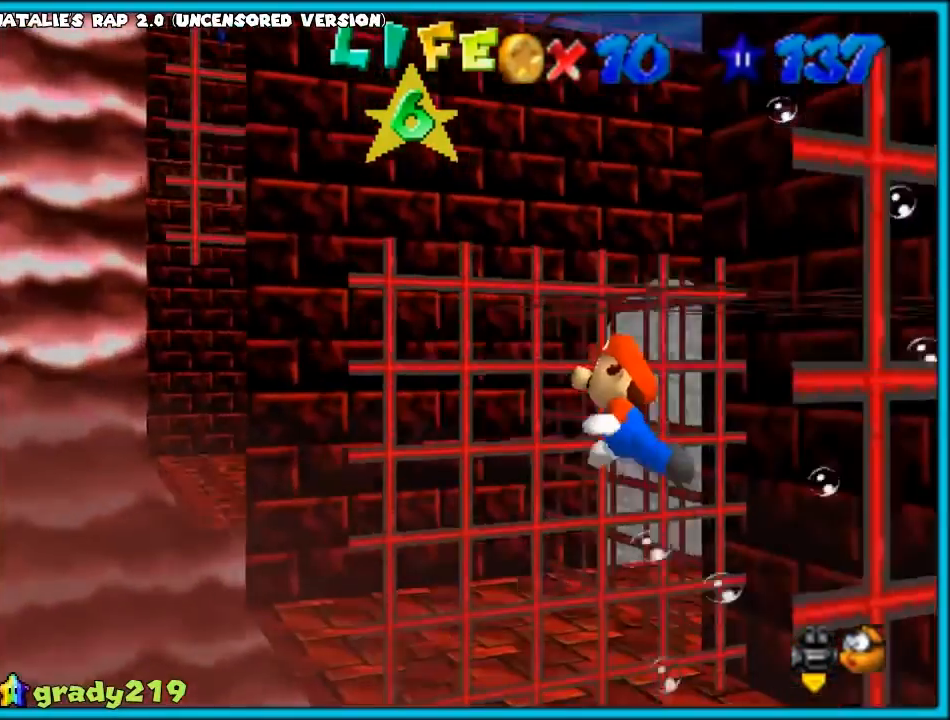
{"buttons": ["C_LEFT"], "left_stick": "down-right", "events": [[183, "A", "down"], [367, "A", "up"]]}
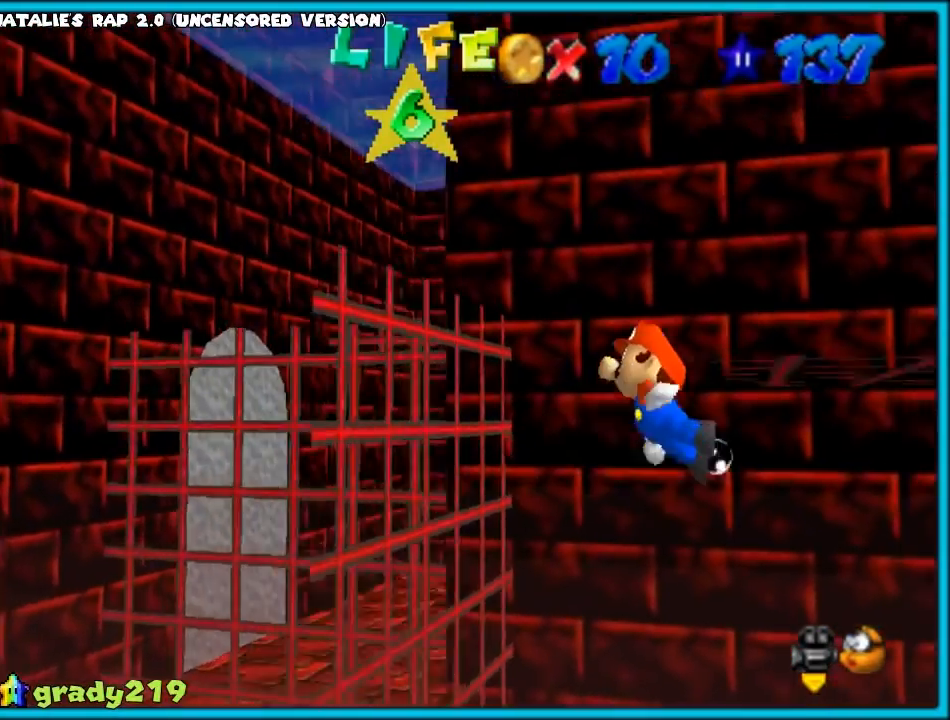
{"buttons": ["C_RIGHT"], "left_stick": "center", "events": [[400, "C_LEFT", "up"], [400, "C_RIGHT", "down"], [417, "left_stick", "center"]]}
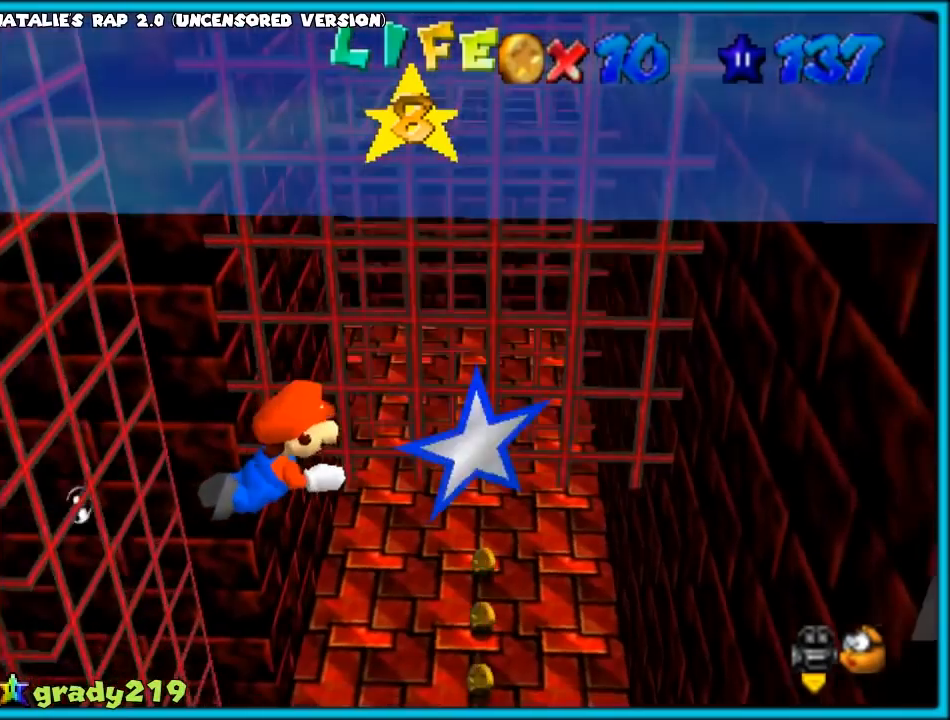
{"buttons": ["A", "C_RIGHT"], "left_stick": "up", "events": [[233, "left_stick", "up"], [500, "A", "down"]]}
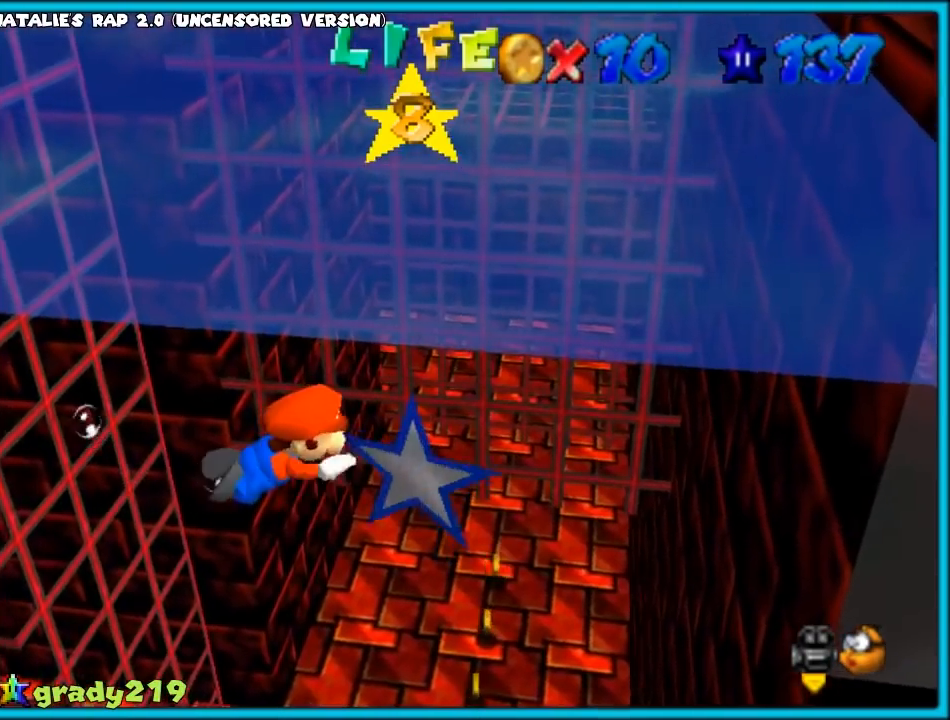
{"buttons": ["C_RIGHT"], "left_stick": "up", "events": [[117, "A", "up"]]}
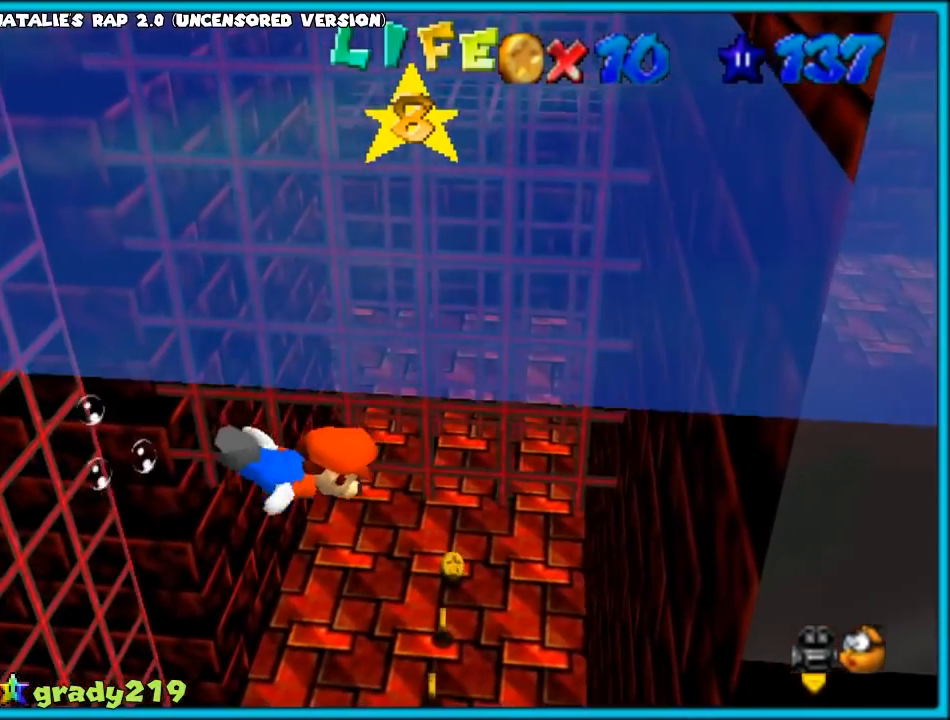
{"buttons": ["C_RIGHT"], "left_stick": "up-left", "events": [[117, "left_stick", "up-left"]]}
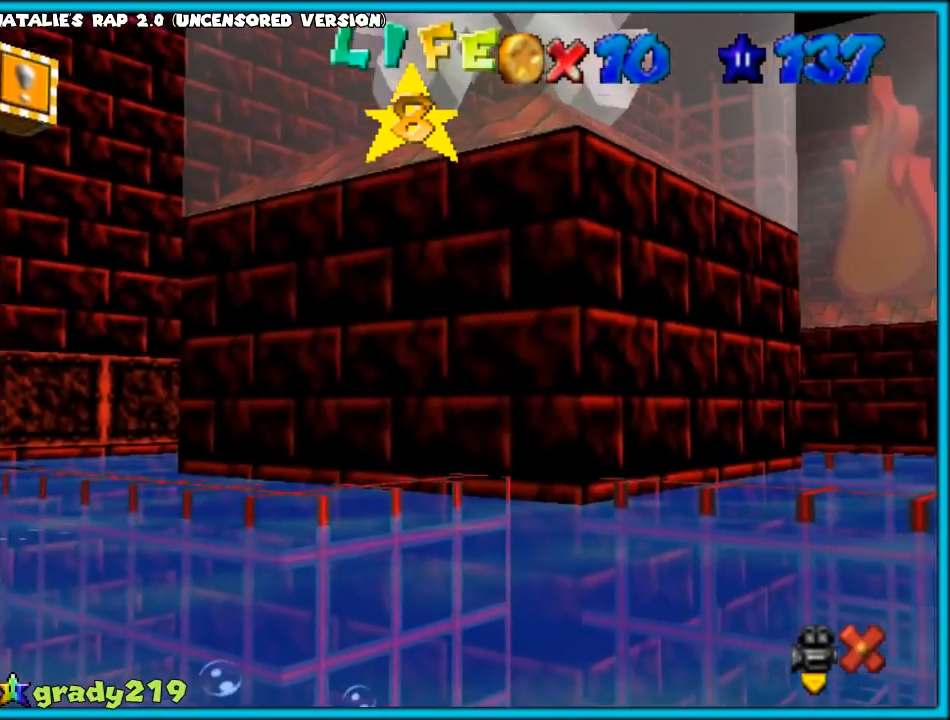
{"buttons": [], "left_stick": "center", "events": [[217, "C_RIGHT", "up"], [433, "left_stick", "center"]]}
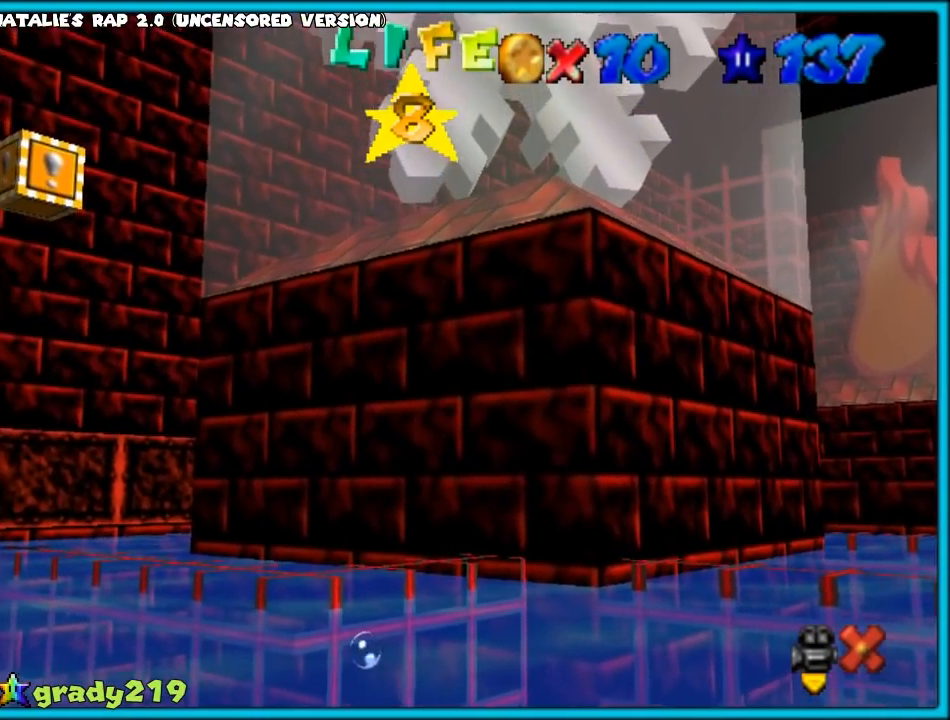
{"buttons": [], "left_stick": "center", "events": []}
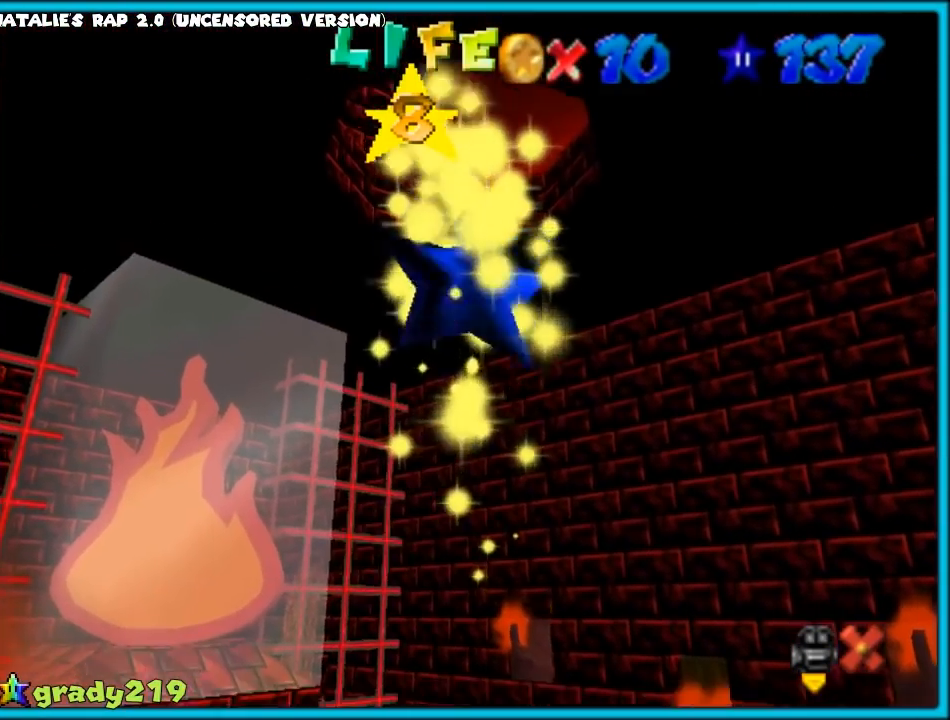
{"buttons": [], "left_stick": "center", "events": []}
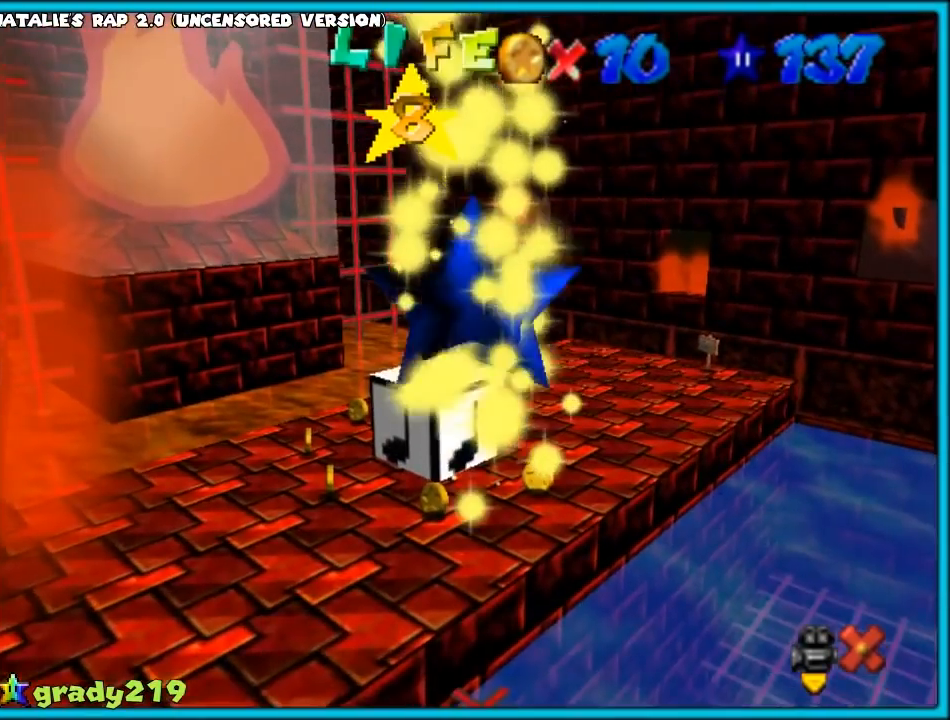
{"buttons": [], "left_stick": "center", "events": []}
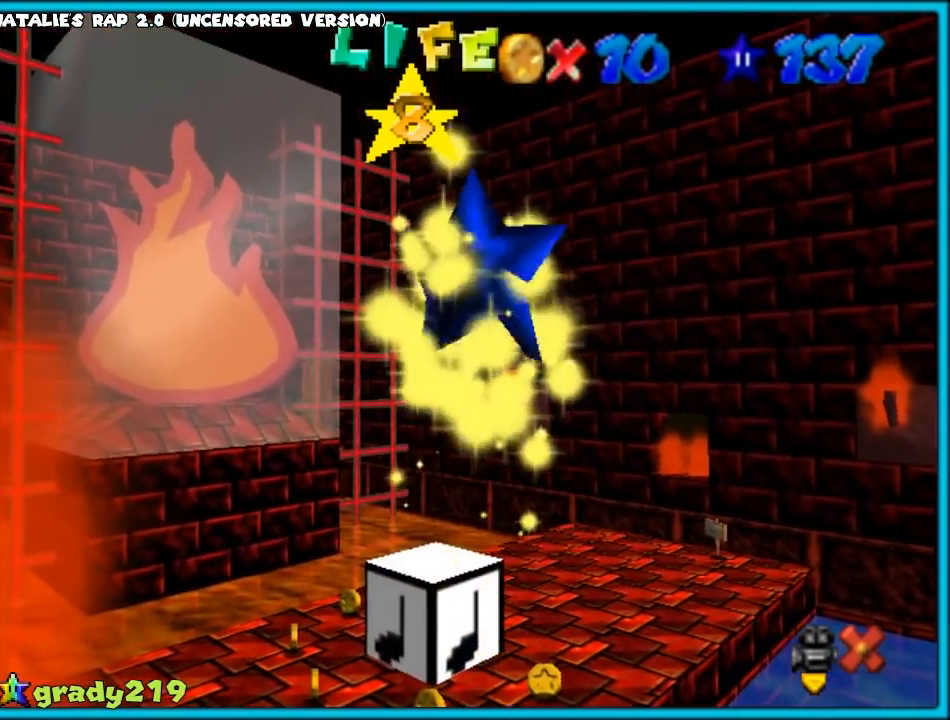
{"buttons": [], "left_stick": "up-right", "events": [[233, "left_stick", "up-right"]]}
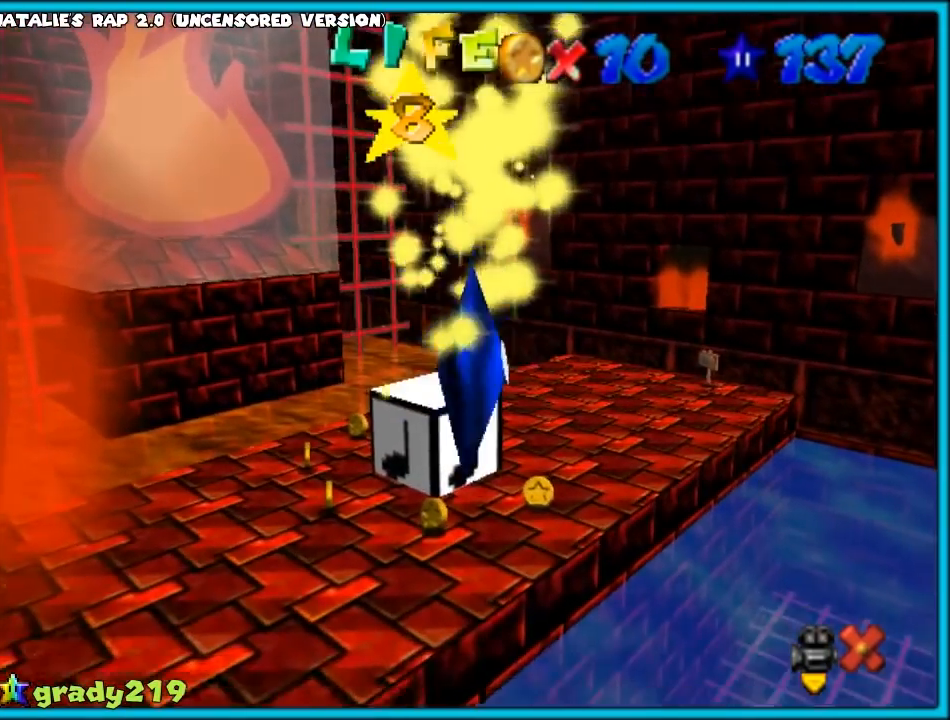
{"buttons": [], "left_stick": "up-left", "events": [[167, "left_stick", "up"], [483, "left_stick", "up-left"]]}
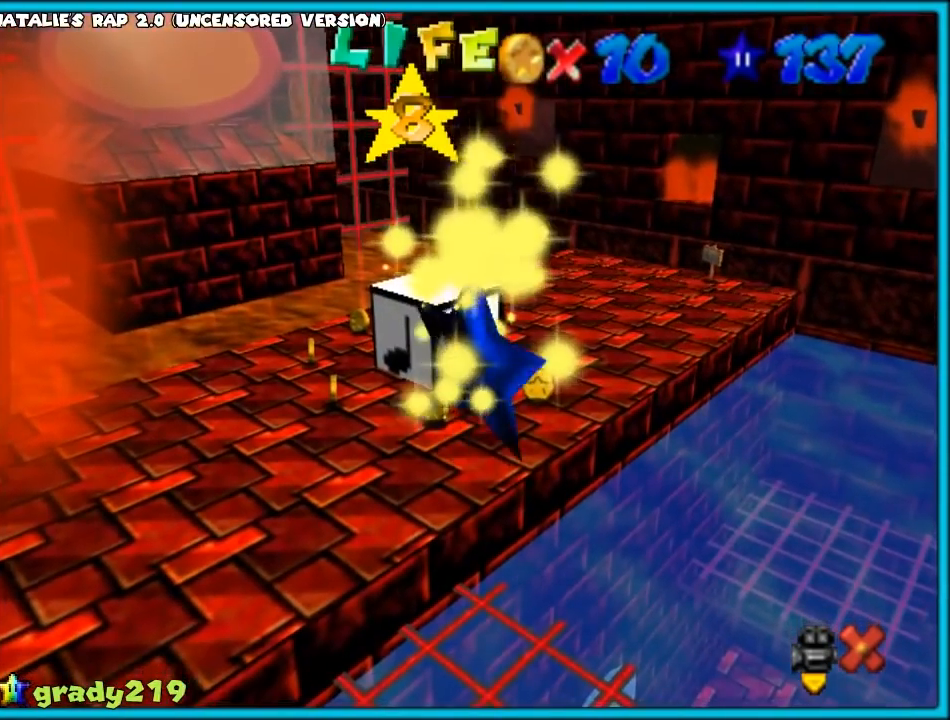
{"buttons": [], "left_stick": "up-left", "events": []}
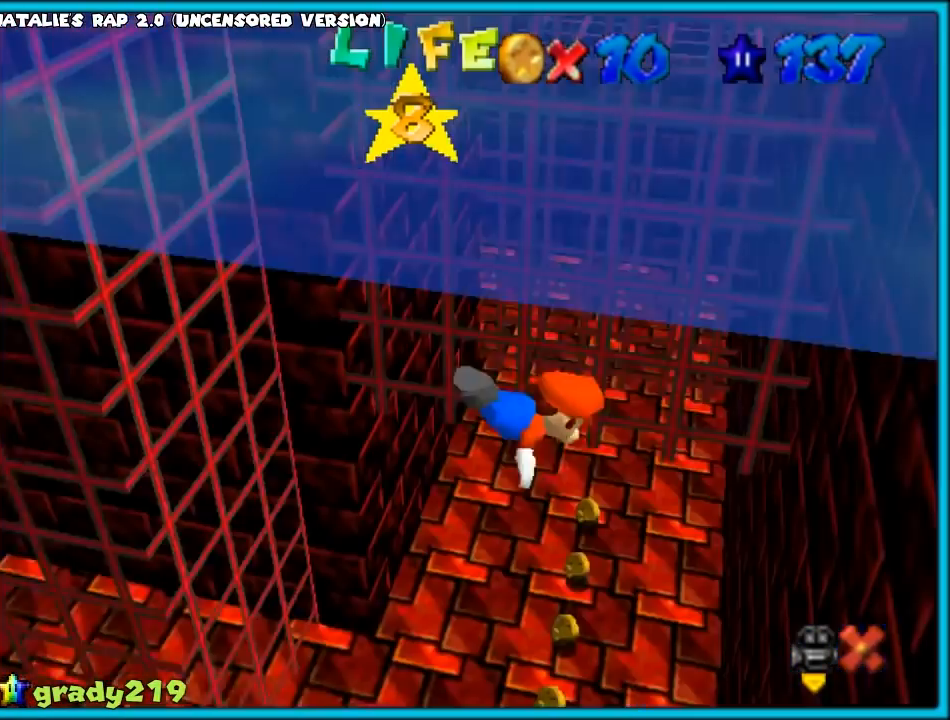
{"buttons": [], "left_stick": "up-left", "events": [[267, "A", "down"], [483, "A", "up"]]}
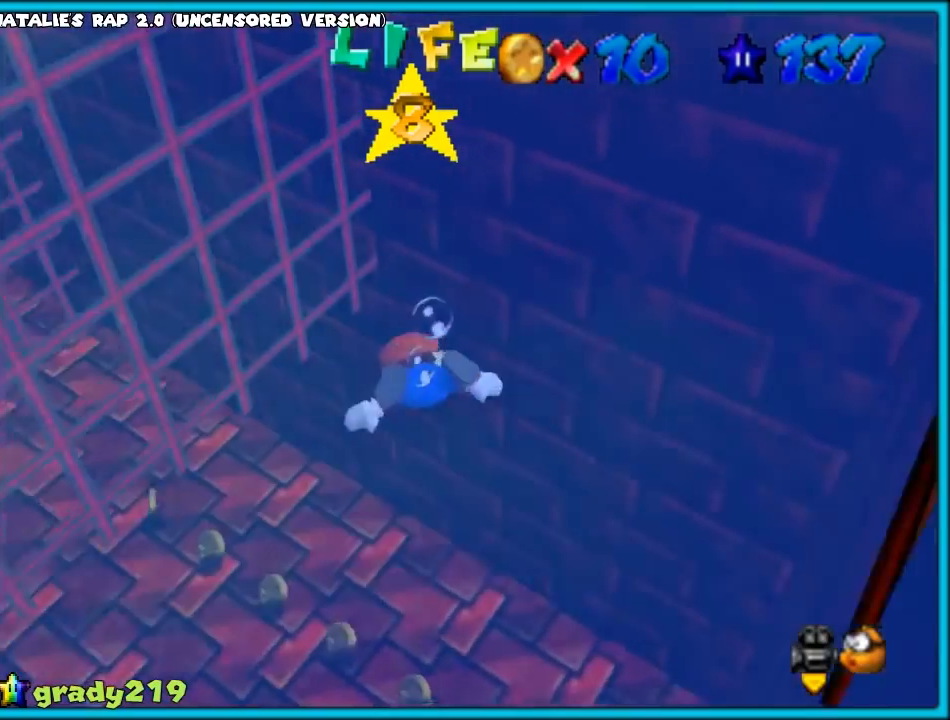
{"buttons": ["C_RIGHT", "C_UP"], "left_stick": "up-left", "events": [[233, "C_RIGHT", "down"], [233, "C_UP", "down"]]}
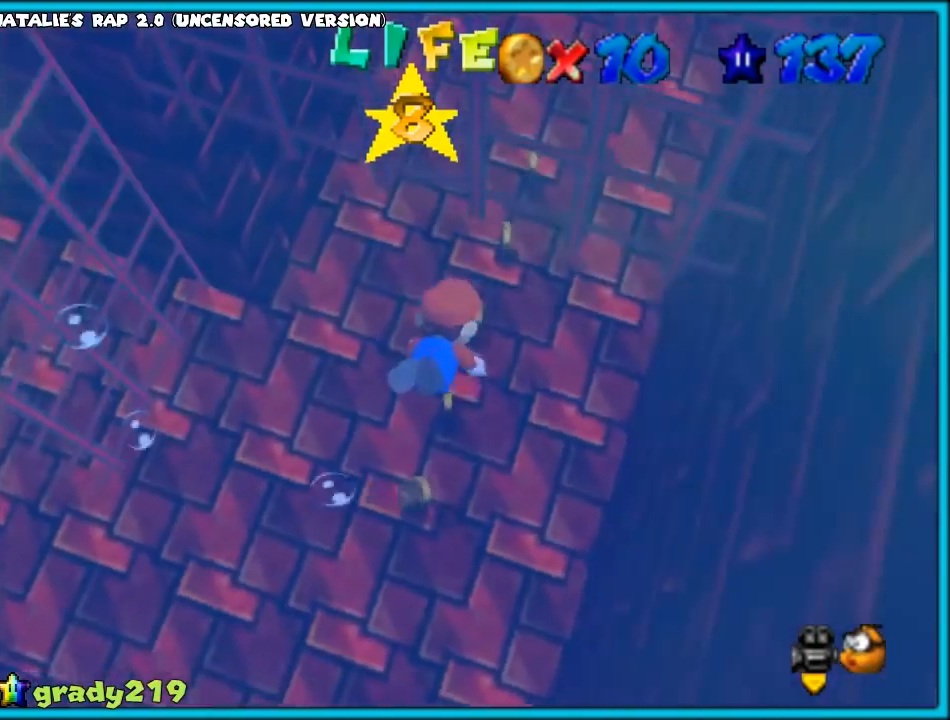
{"buttons": ["A", "C_RIGHT", "C_UP"], "left_stick": "up-left", "events": [[200, "A", "down"]]}
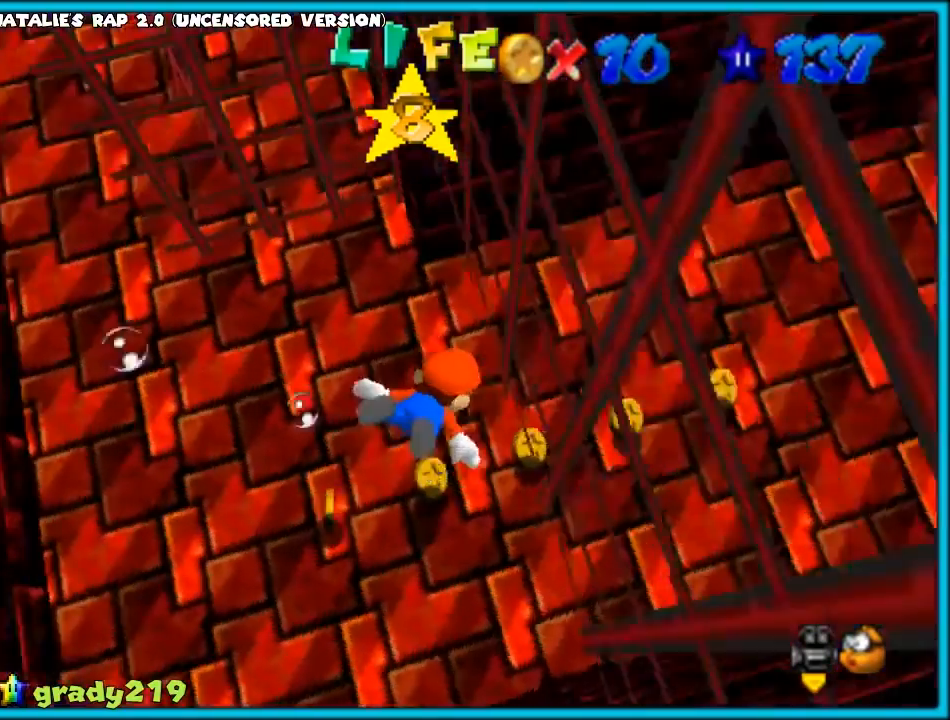
{"buttons": ["A", "C_RIGHT", "C_UP"], "left_stick": "up-left", "events": [[17, "A", "up"], [383, "A", "down"]]}
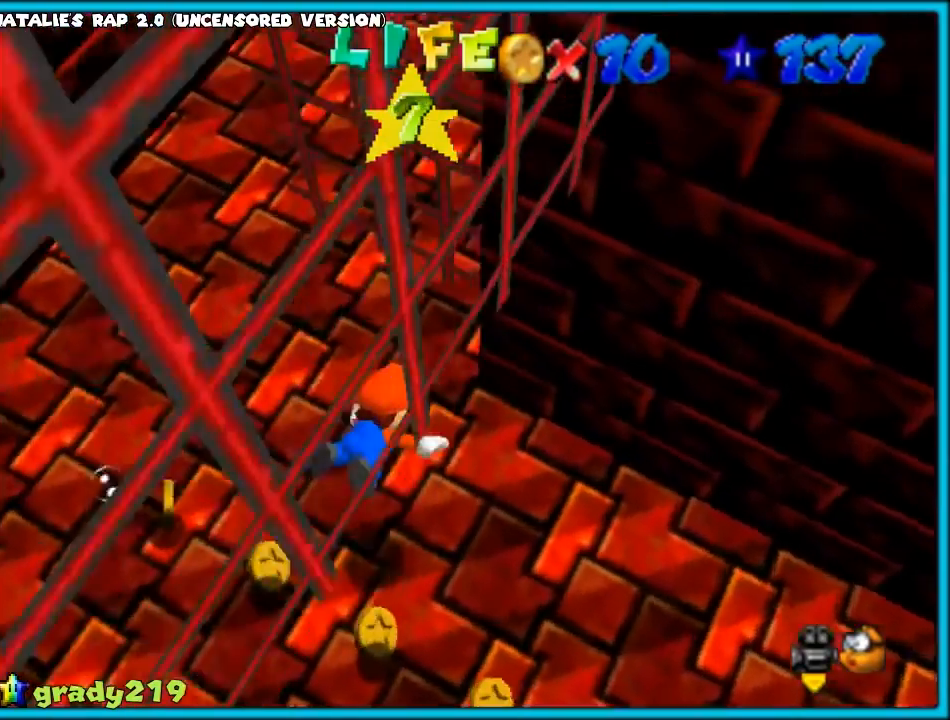
{"buttons": [], "left_stick": "left", "events": [[167, "A", "up"], [167, "C_RIGHT", "up"], [167, "left_stick", "left"], [233, "C_UP", "up"]]}
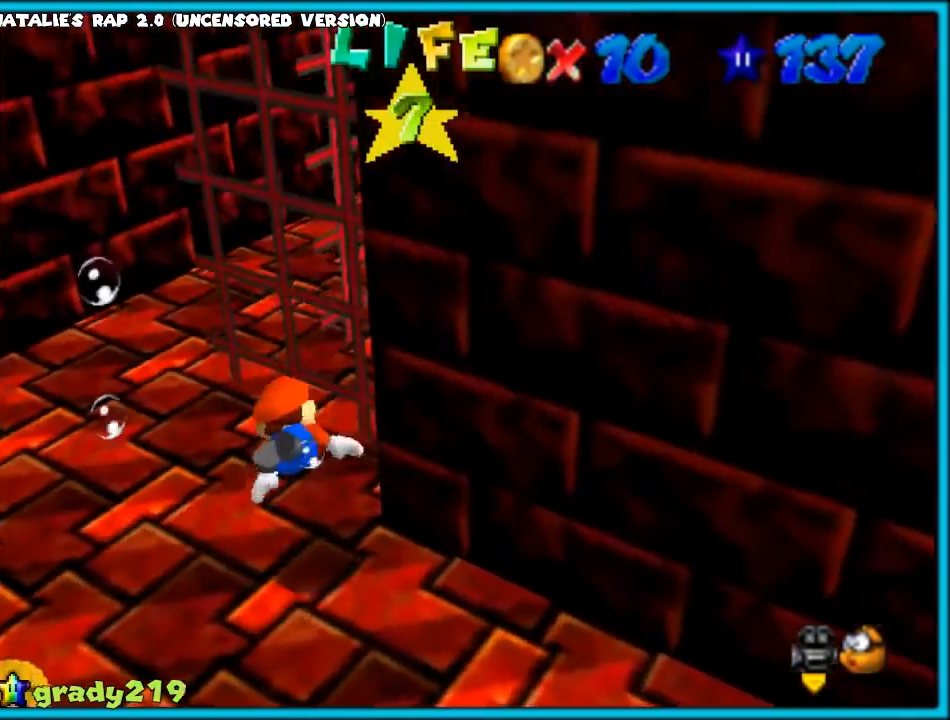
{"buttons": [], "left_stick": "down", "events": [[33, "A", "down"], [67, "left_stick", "down"], [400, "A", "up"]]}